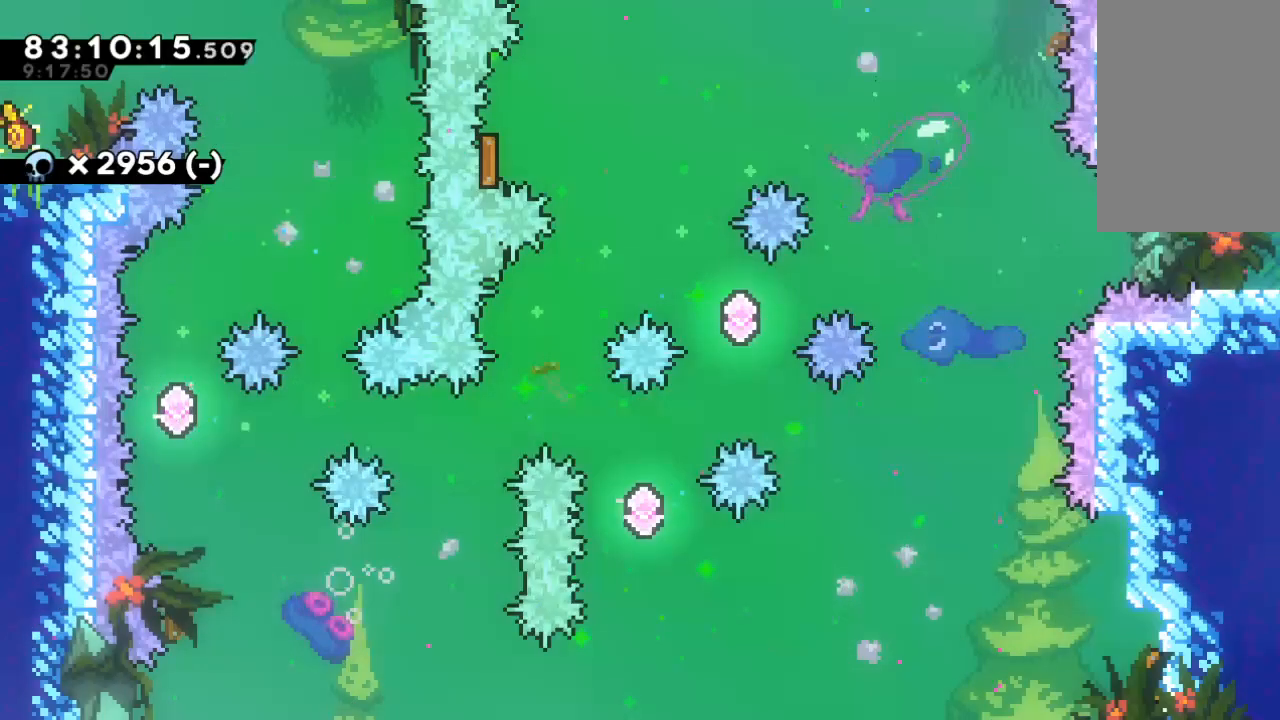
Gameplay with keyboard; each line is a JSON object with the keys held at the frame after it. "events" lists presses ("down") and releases ("up") of "c", "d", "down", "left", "right", "s", "up", "x" and "z" between this image and that frame as [ms after this image, input, new state], when the widget could be followed in between. No other keys are recorded. Mouse input is not recorded.
{"keys": ["right", "x"], "events": [[400, "right", "down"], [400, "x", "down"]]}
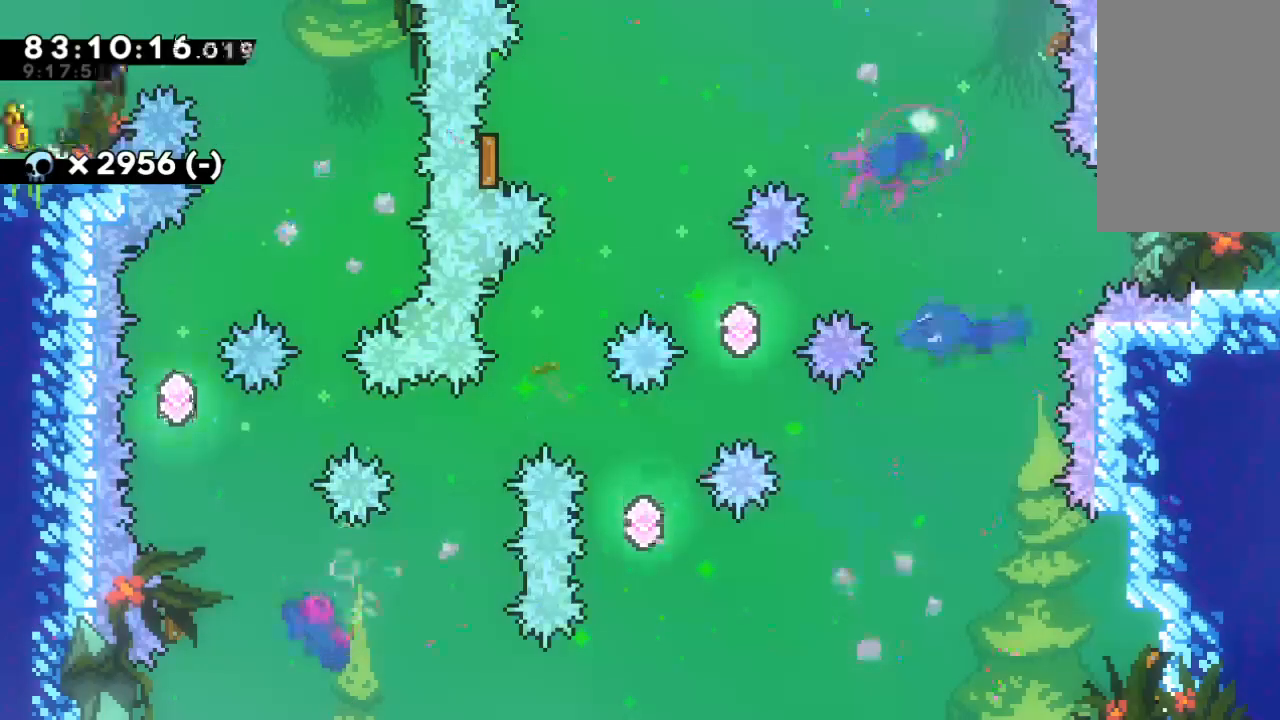
{"keys": [], "events": [[300, "right", "up"], [300, "x", "up"]]}
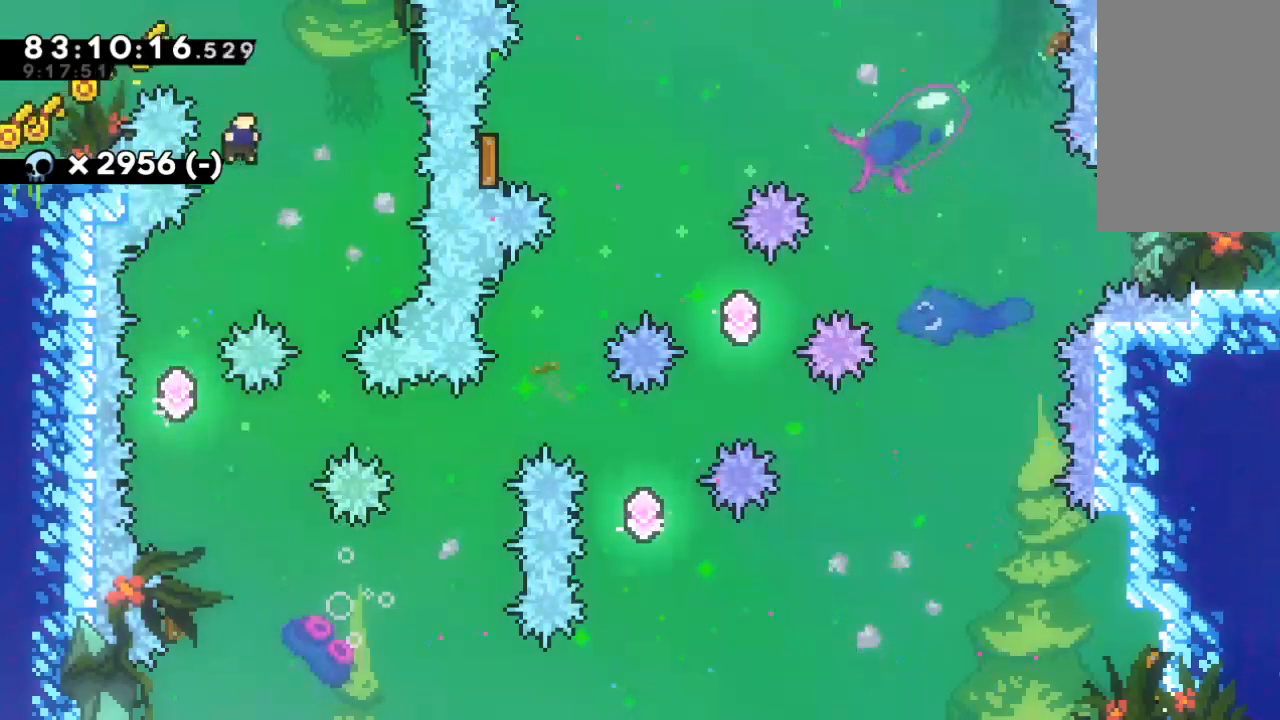
{"keys": [], "events": [[133, "left", "down"], [267, "left", "up"]]}
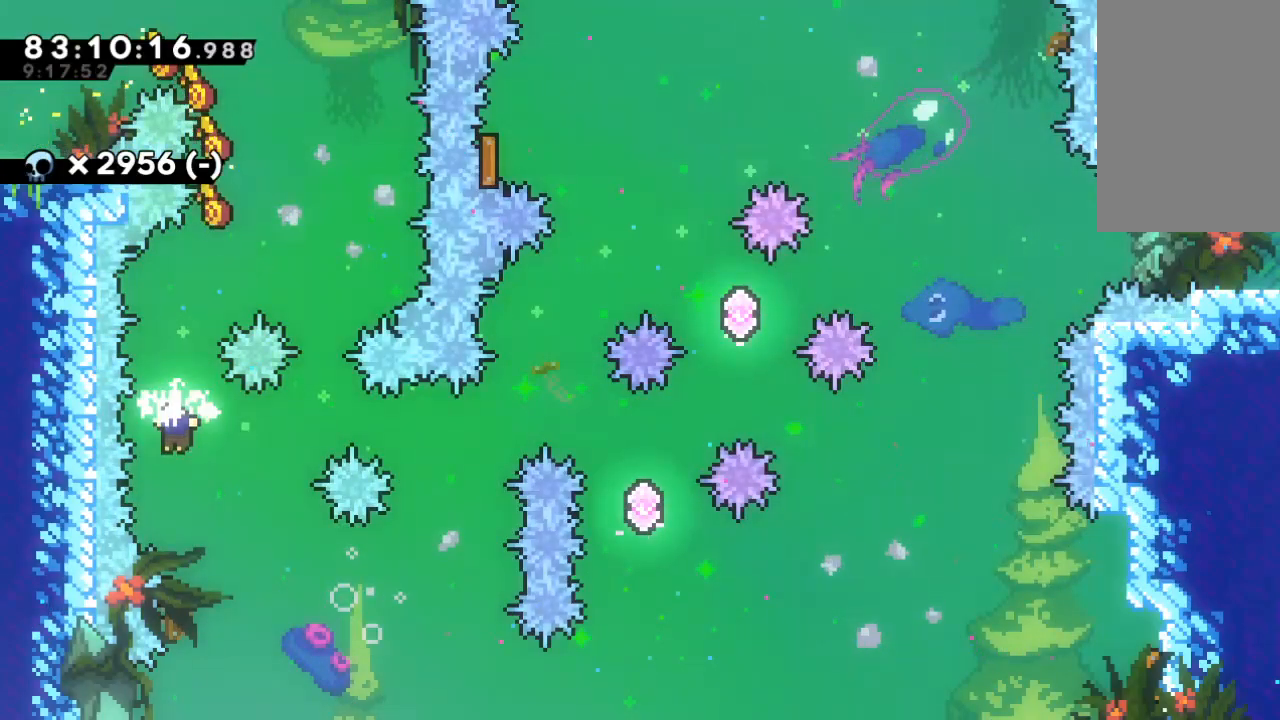
{"keys": ["right", "up"], "events": [[67, "right", "down"], [300, "up", "down"], [333, "c", "down"], [433, "c", "up"]]}
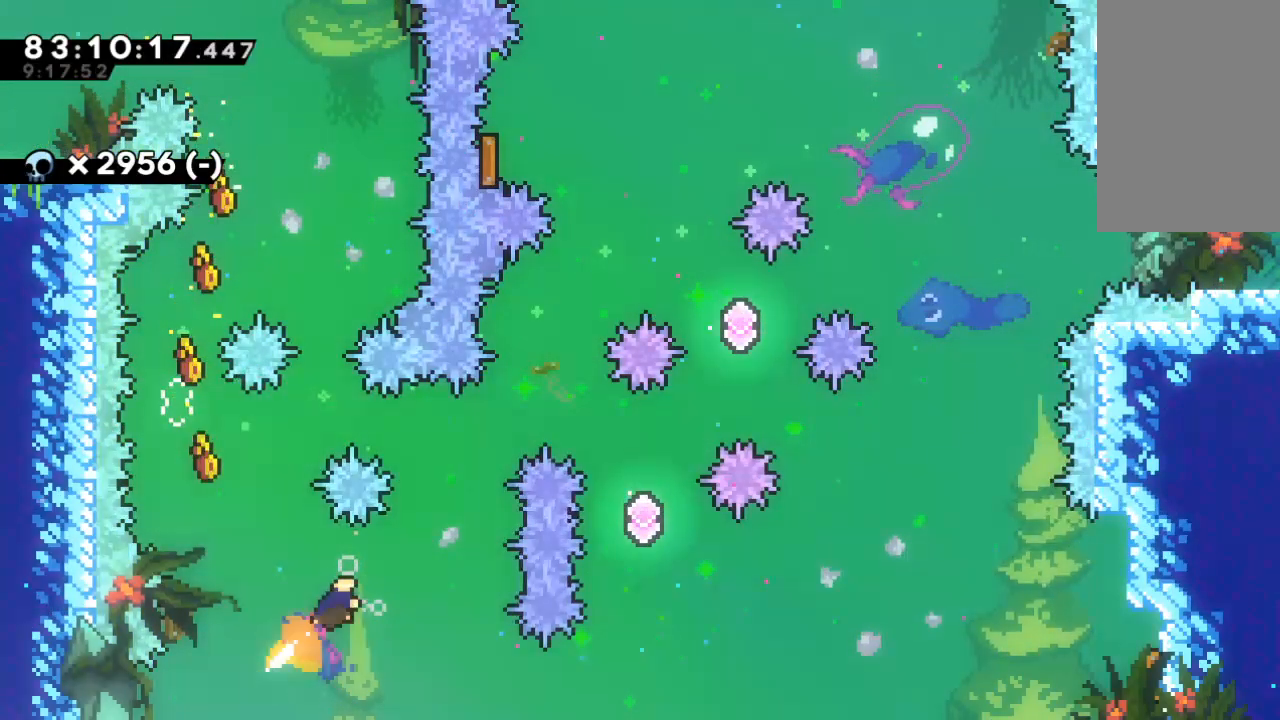
{"keys": [], "events": [[167, "c", "down"], [267, "c", "up"], [400, "right", "up"], [400, "up", "up"]]}
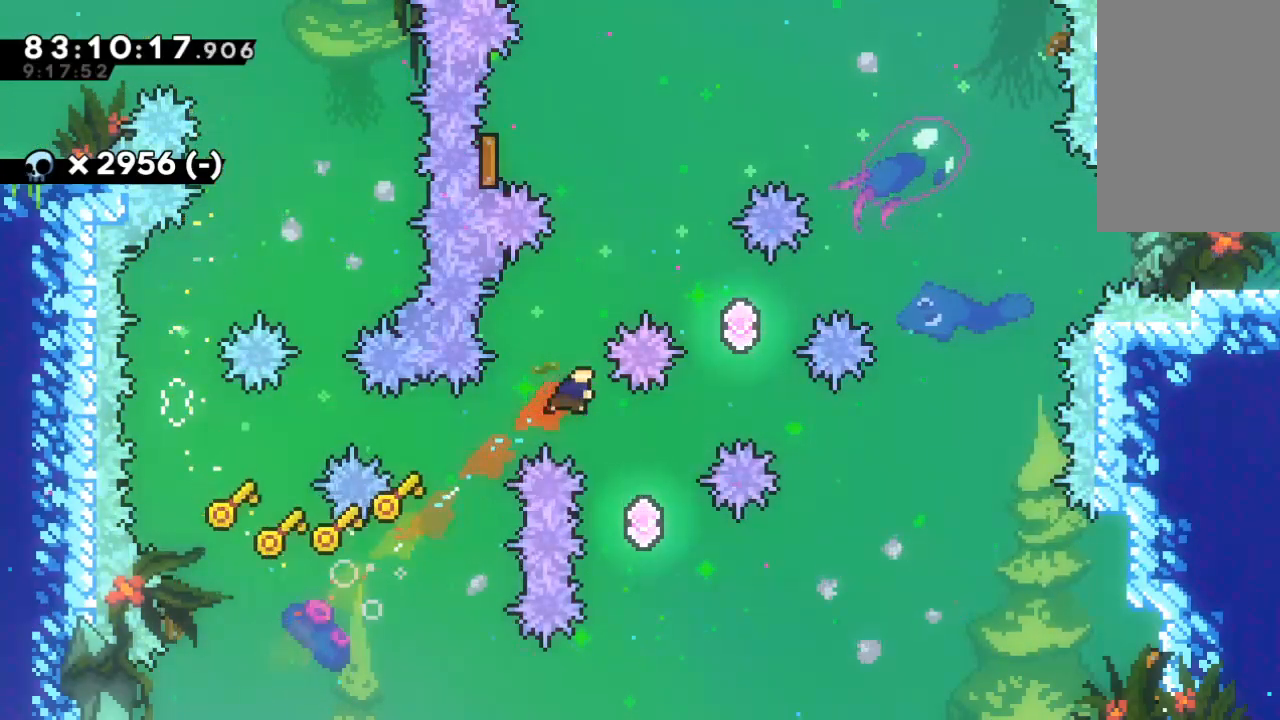
{"keys": ["up"], "events": [[200, "right", "down"], [367, "right", "up"], [500, "up", "down"]]}
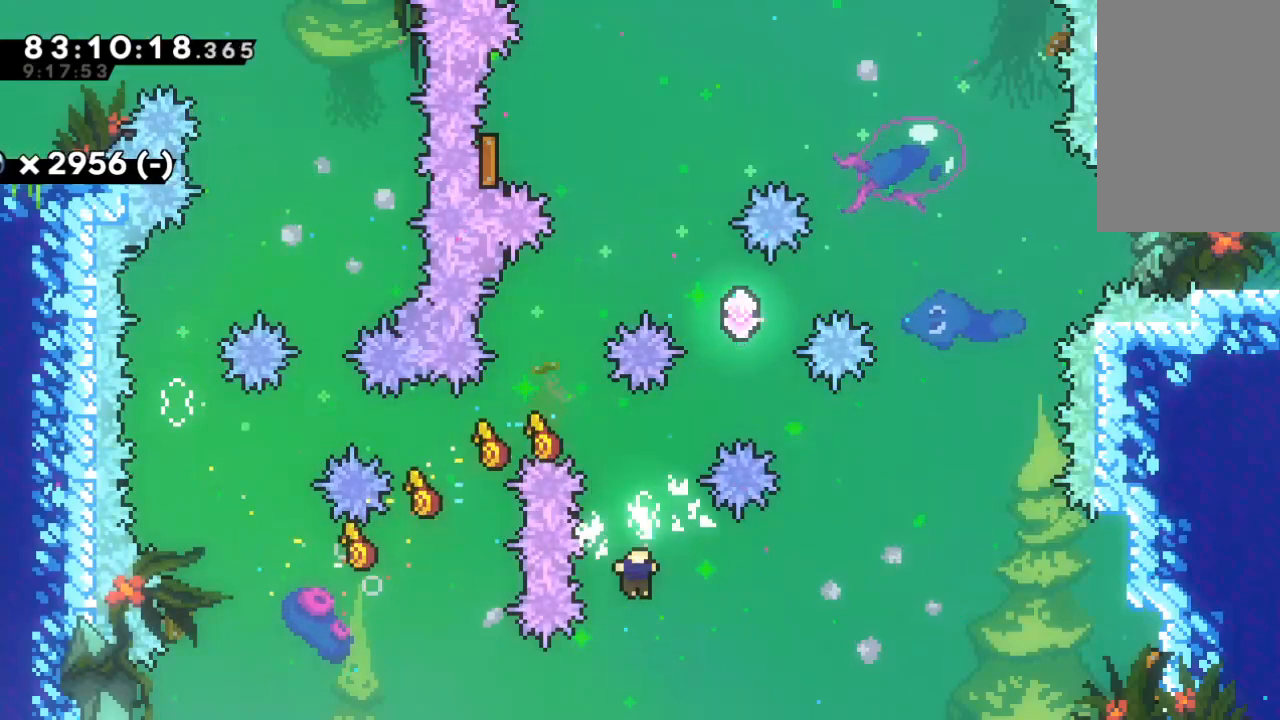
{"keys": ["c", "right", "up"], "events": [[100, "c", "down"], [167, "c", "up"], [300, "up", "up"], [333, "right", "down"], [433, "up", "down"], [467, "c", "down"]]}
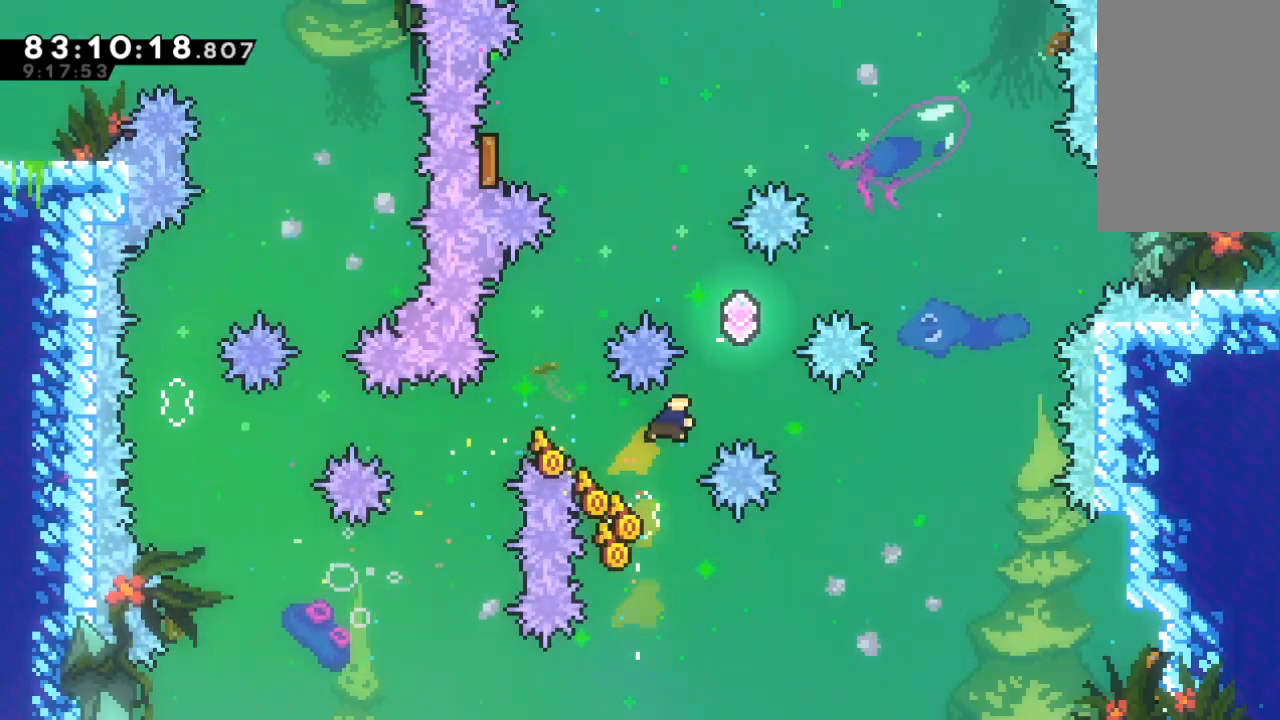
{"keys": ["c", "right", "up"], "events": [[67, "c", "up"], [467, "c", "down"]]}
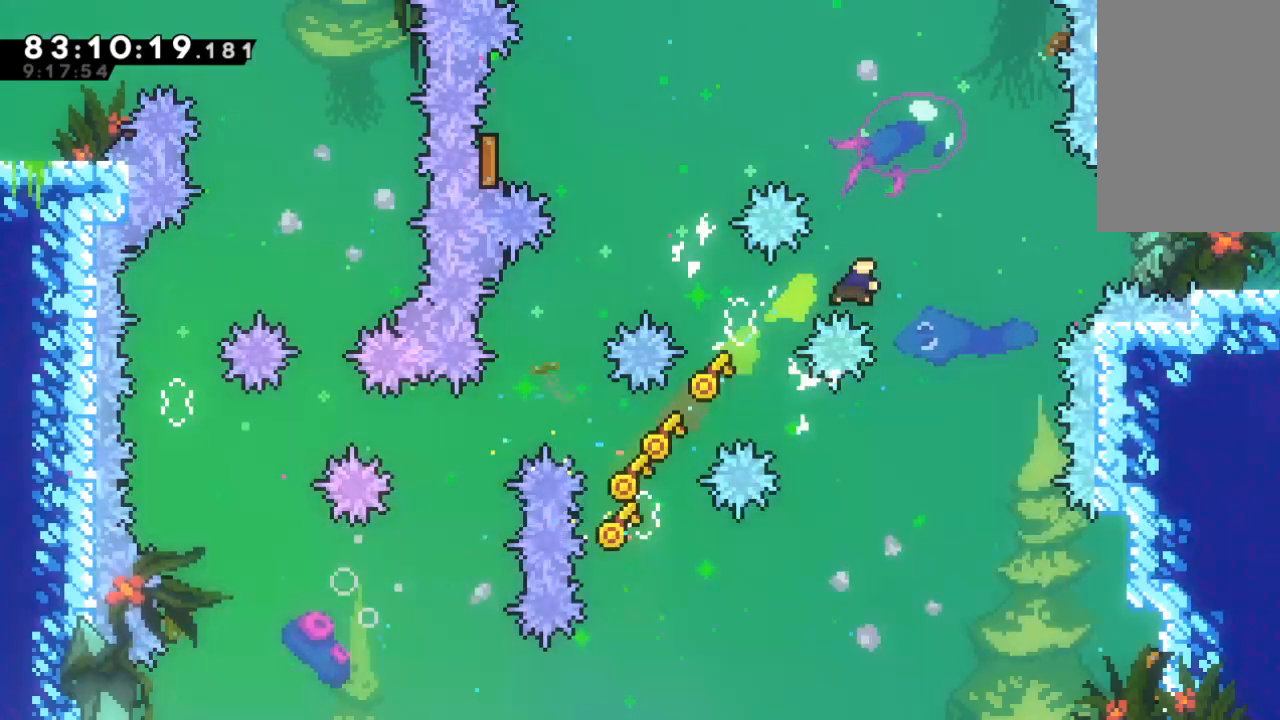
{"keys": ["right"], "events": [[33, "c", "up"], [133, "up", "up"], [233, "right", "up"], [367, "right", "down"]]}
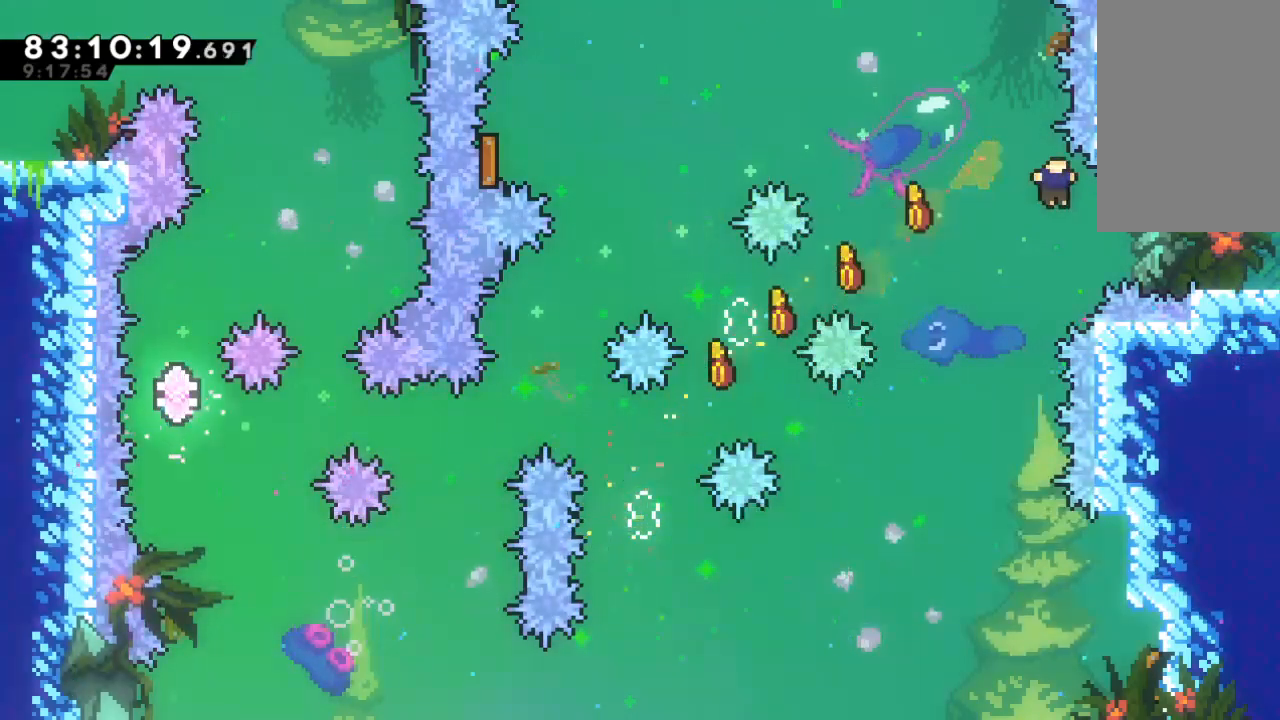
{"keys": ["right"], "events": [[67, "c", "down"], [167, "c", "up"]]}
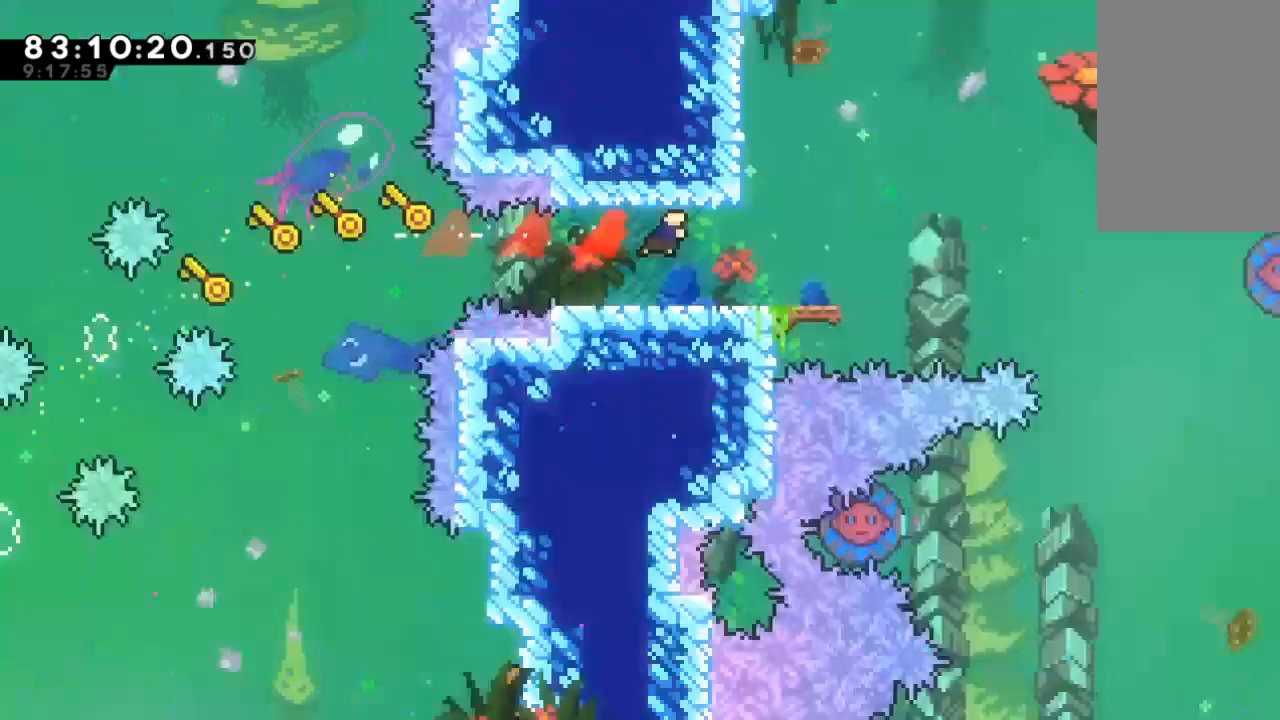
{"keys": [], "events": [[133, "right", "up"]]}
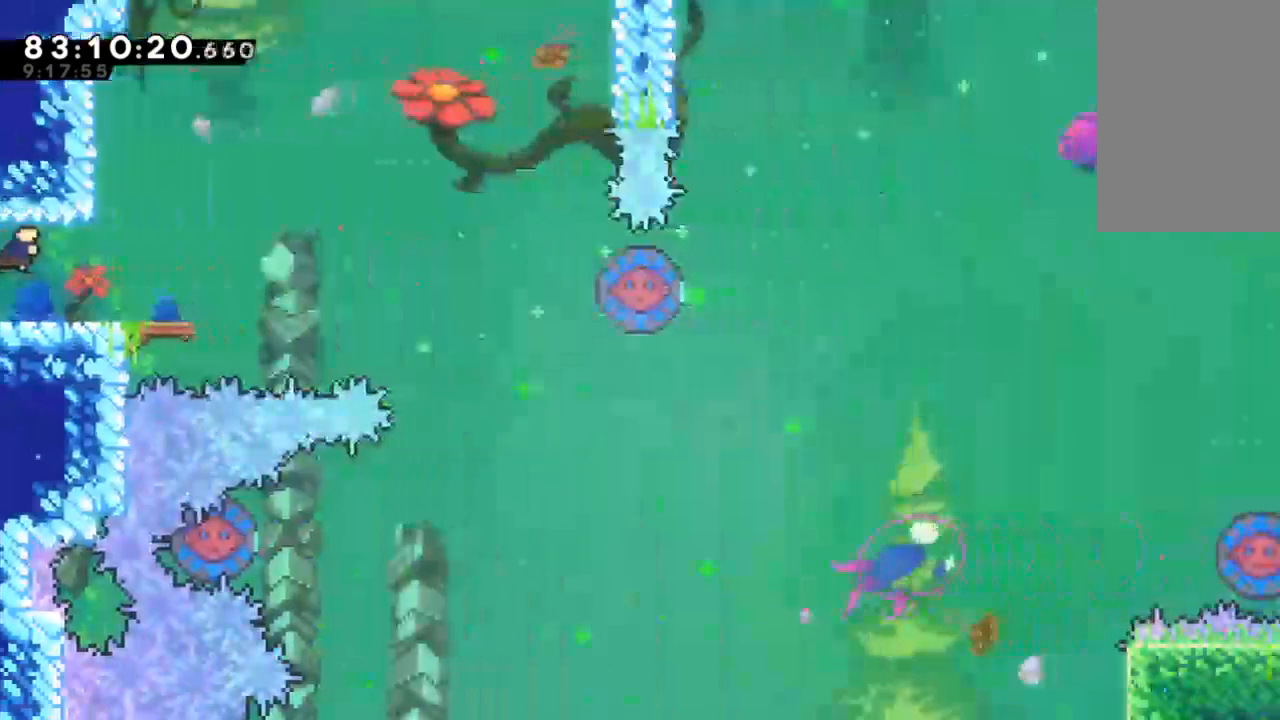
{"keys": ["right"], "events": [[467, "right", "down"]]}
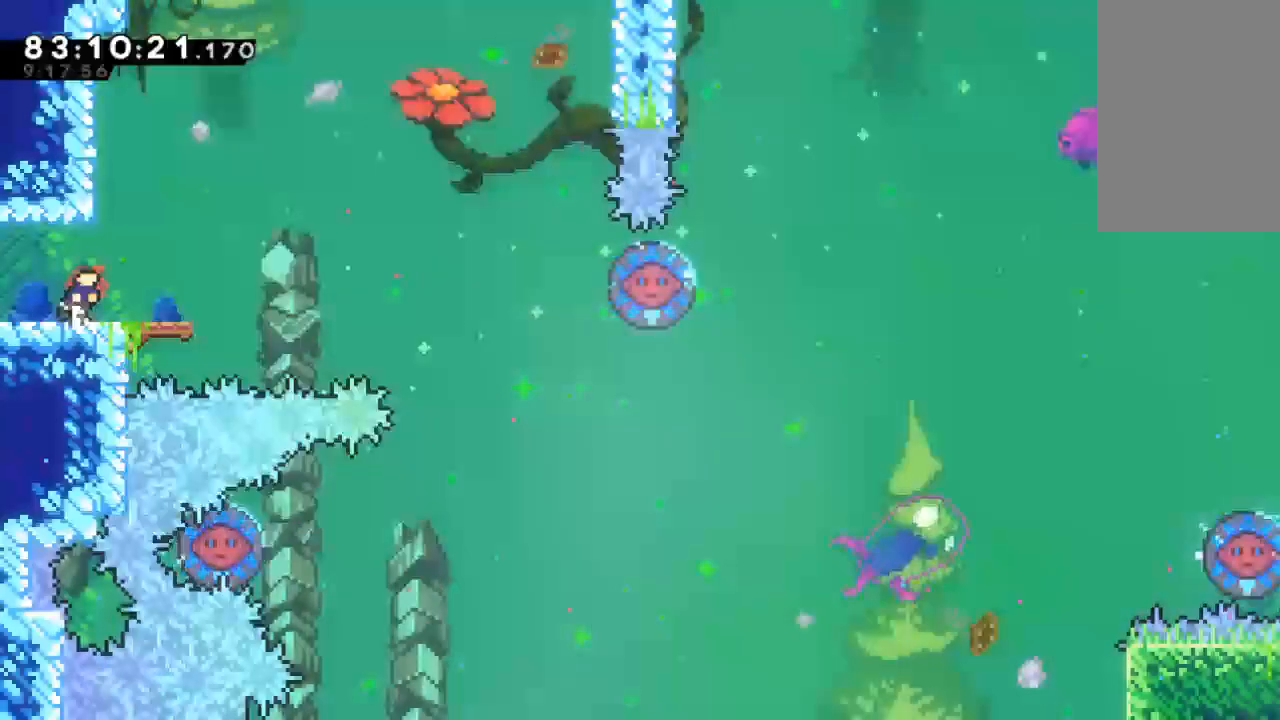
{"keys": ["right", "x"], "events": [[300, "x", "down"]]}
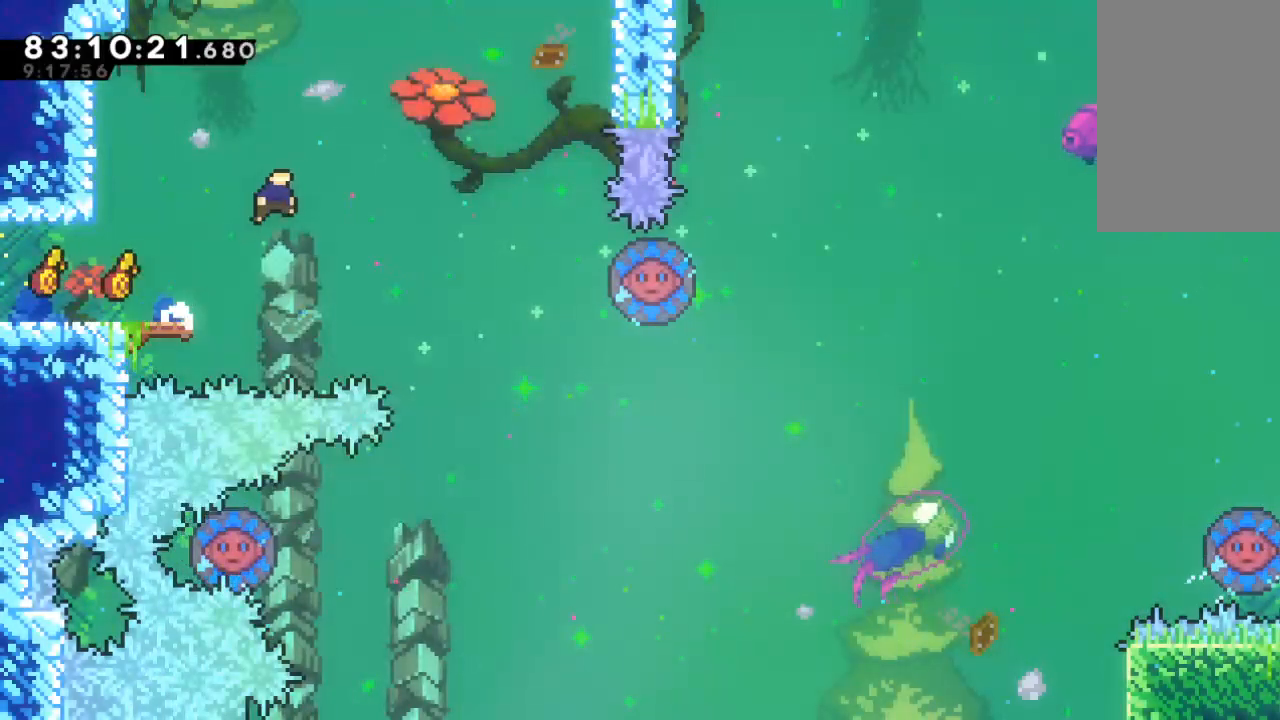
{"keys": ["right"], "events": [[233, "x", "up"]]}
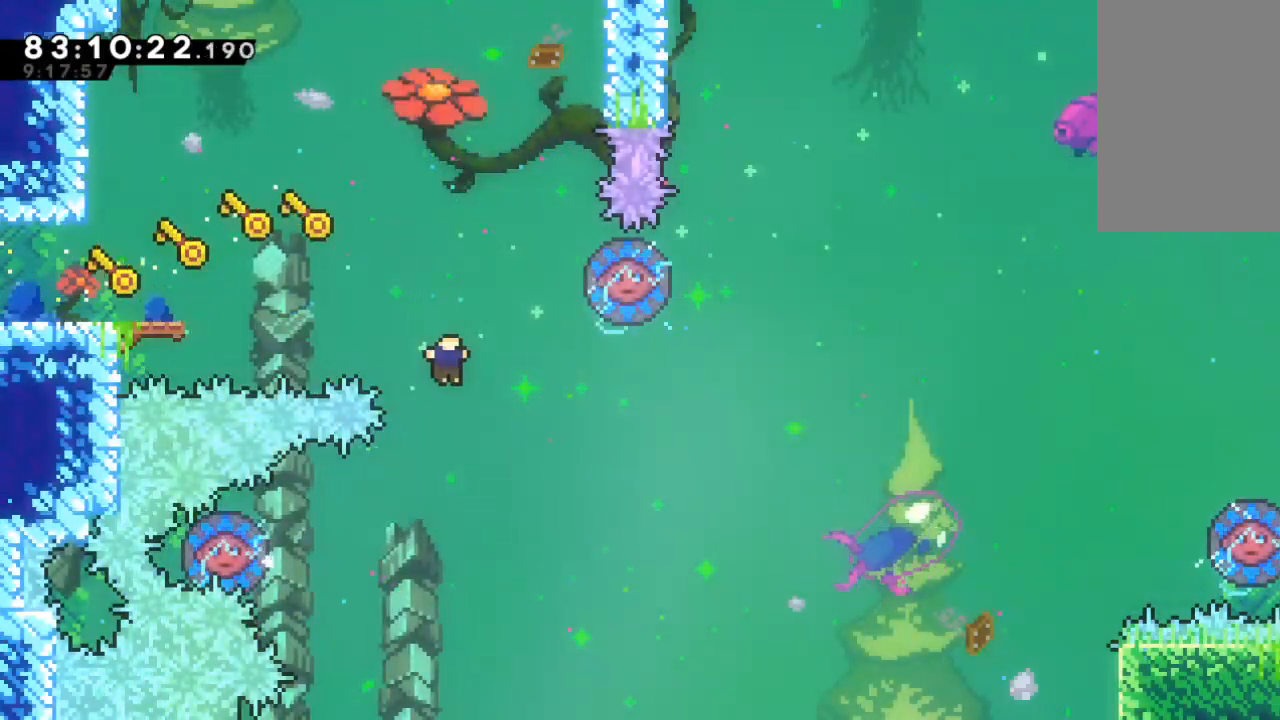
{"keys": ["left"], "events": [[100, "right", "up"], [200, "left", "down"], [333, "c", "down"], [367, "c", "up"]]}
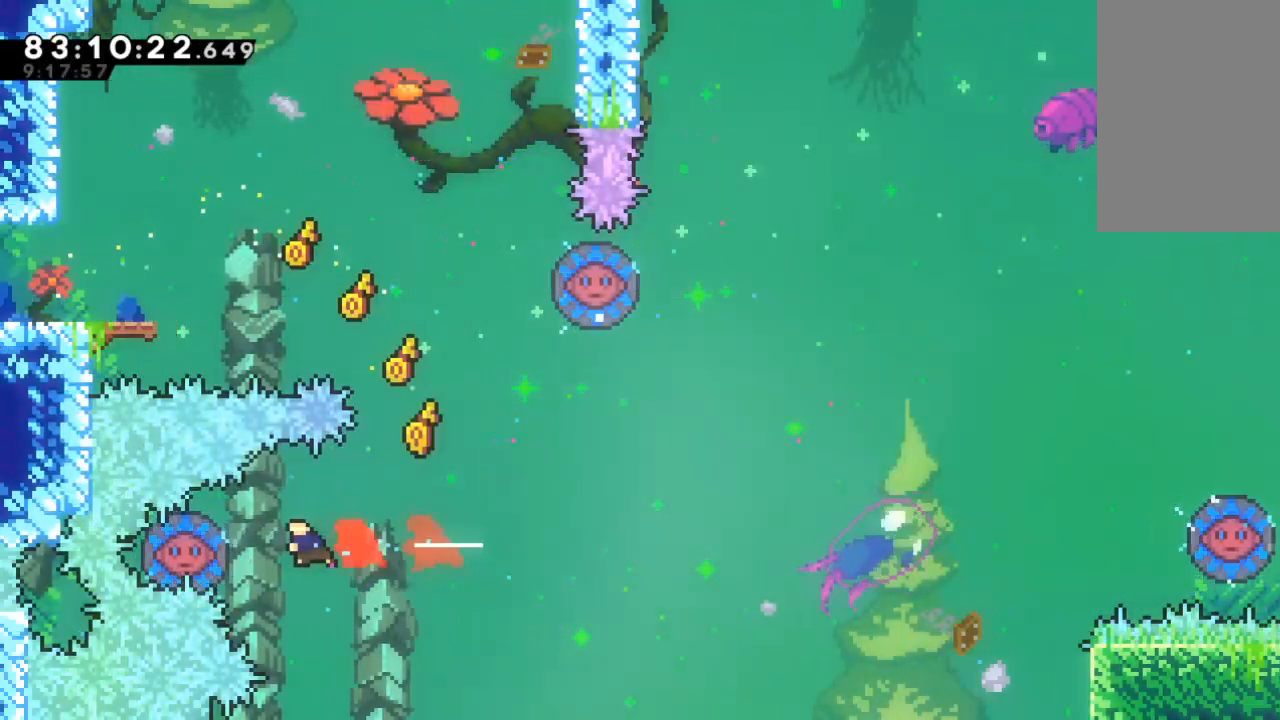
{"keys": ["right", "up"], "events": [[67, "left", "up"], [67, "right", "down"], [500, "up", "down"]]}
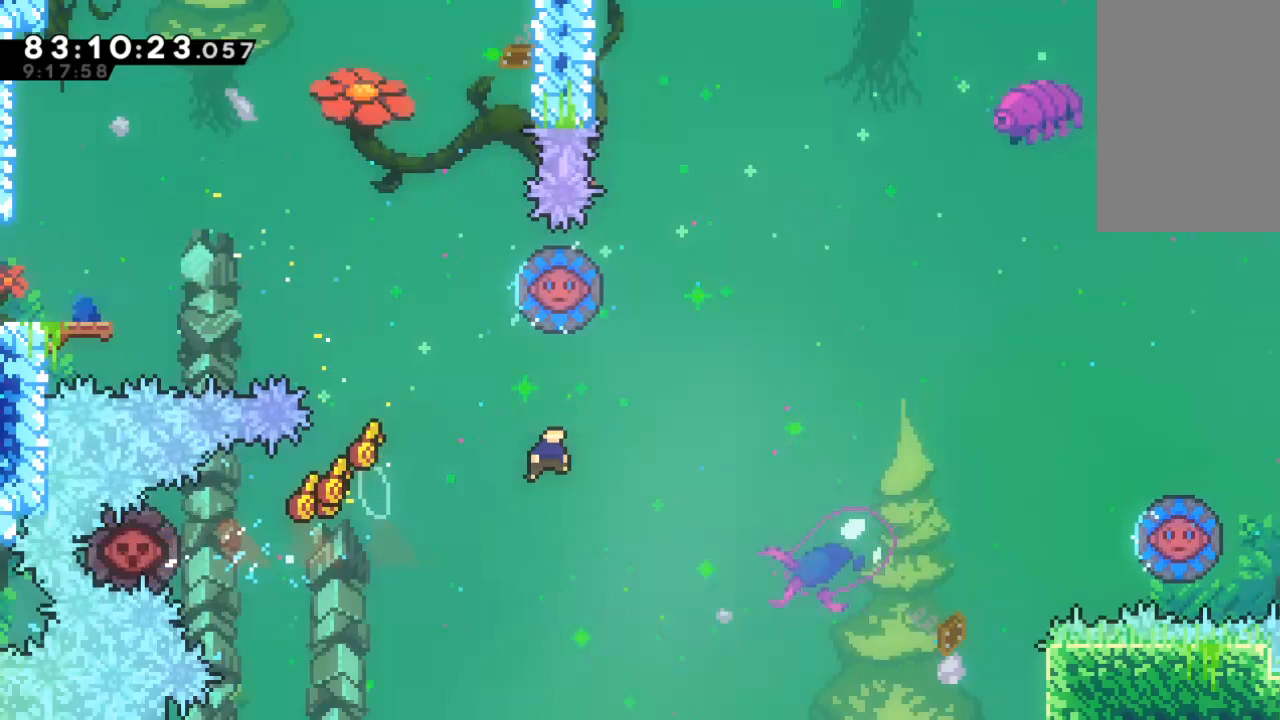
{"keys": ["left"], "events": [[133, "right", "up"], [167, "c", "down"], [267, "c", "up"], [367, "up", "up"], [400, "left", "down"]]}
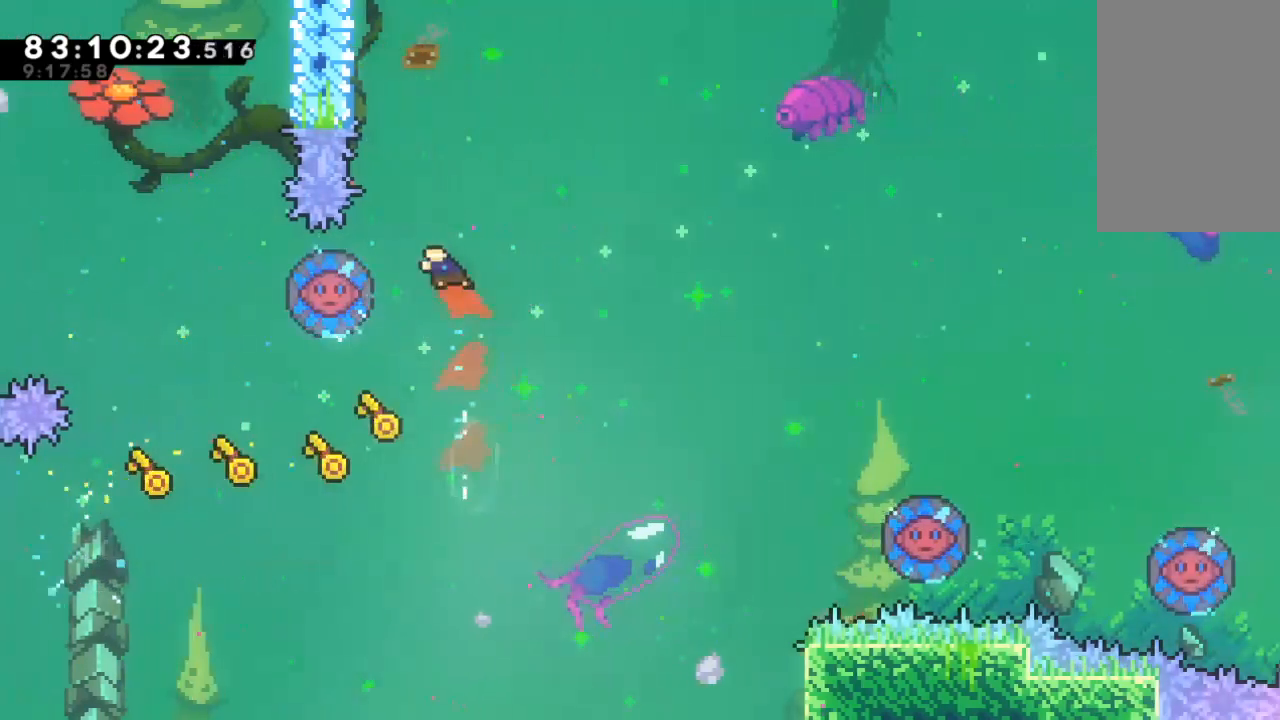
{"keys": ["right"], "events": [[233, "left", "up"], [233, "right", "down"]]}
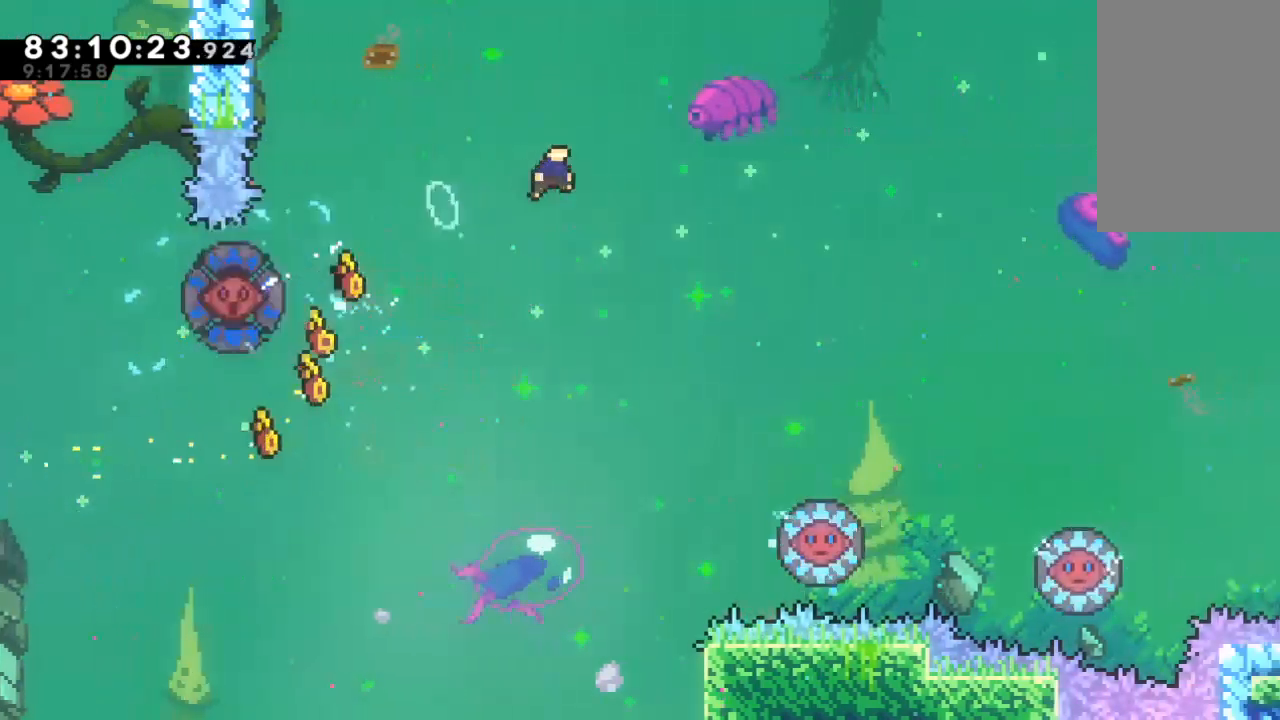
{"keys": [], "events": [[467, "right", "up"]]}
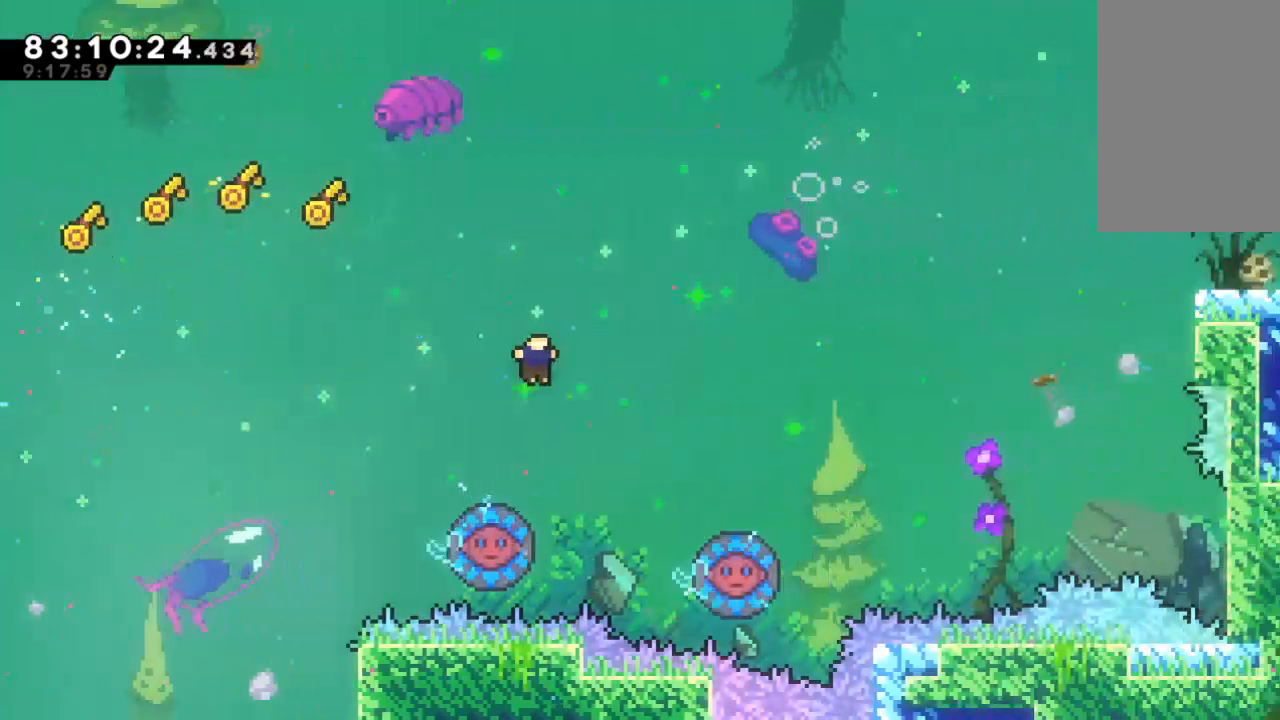
{"keys": ["right"], "events": [[67, "up", "down"], [233, "c", "down"], [267, "c", "up"], [400, "right", "down"], [400, "up", "up"]]}
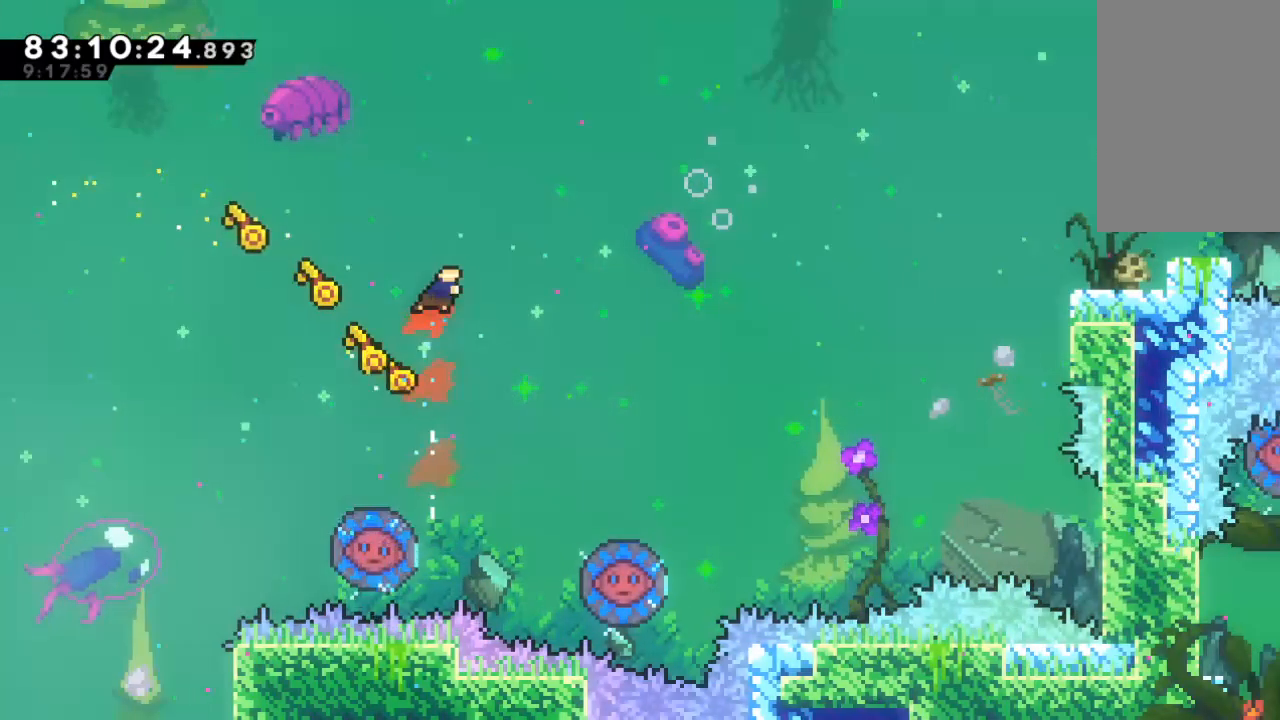
{"keys": ["right"], "events": []}